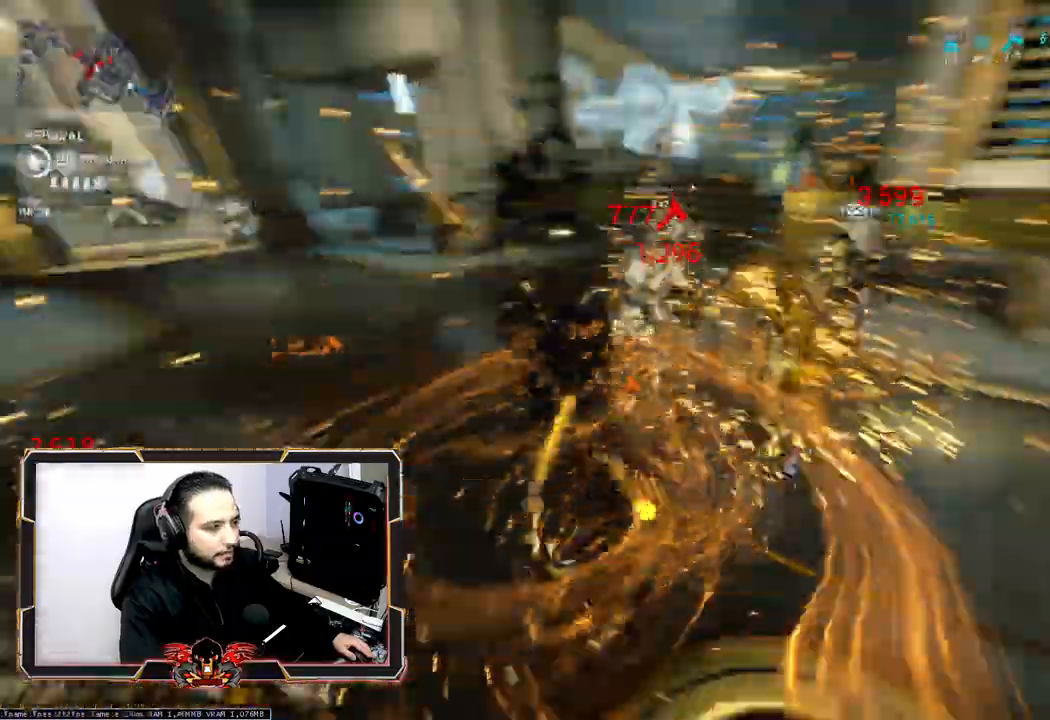
Gameplay with keyboard and mouse; each line is a JSON object with the keys and mouse buttons held at the frame after it. "events" lists presses ("down") and releases ("up") of "1", "2", "3", "4", "5", "a", "alt", "c", "caps_lock", "ctrl", "d", "e", "f", "g", "q", "r", "s", "shift", "space", "t", "tab", "v", "w", "x", "z", "mouse_left", "mouse_wheel" and "mouse_right" between this image and that frame as [ms after this image, input, new state], when the widget could be followed in between. "mouse_left", "mouse_wheel", "mouse_right" = the "left", "wheel", "right" buttons of the "mouse" list. No other keys are recorded. "wheel" means that the mouse wheel is clicked or scrolled. Not read: mouse_move.
{"keys": ["d", "z"], "mouse": [], "events": [[200, "d", "down"]]}
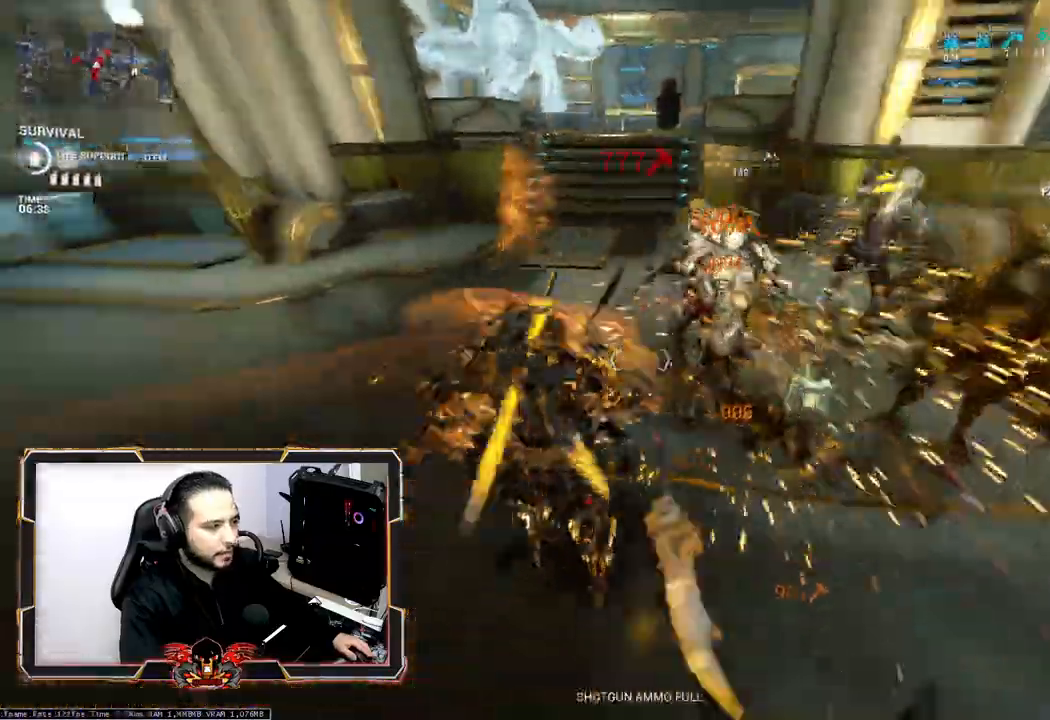
{"keys": ["z"], "mouse": [], "events": [[400, "d", "up"]]}
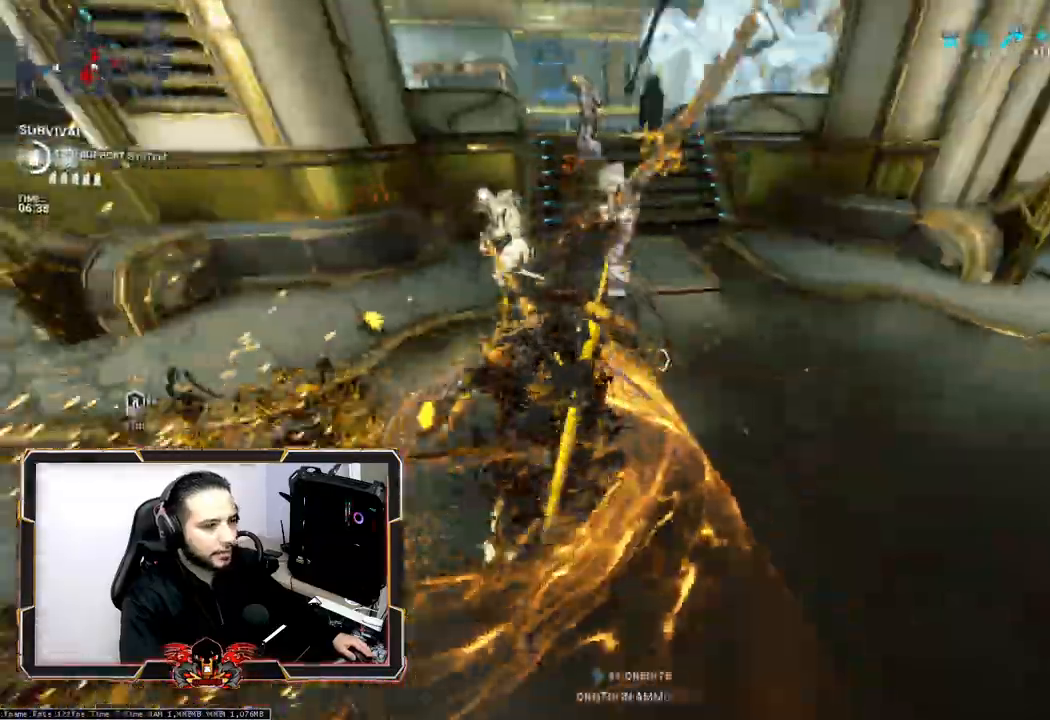
{"keys": ["z"], "mouse": [], "events": []}
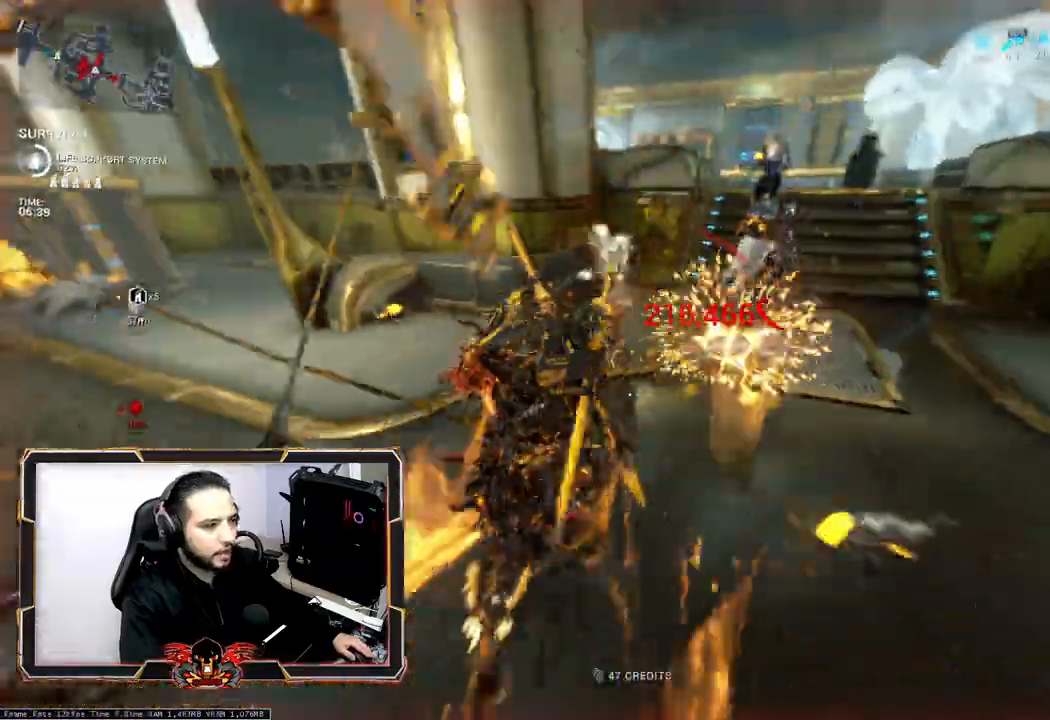
{"keys": ["z"], "mouse": [], "events": []}
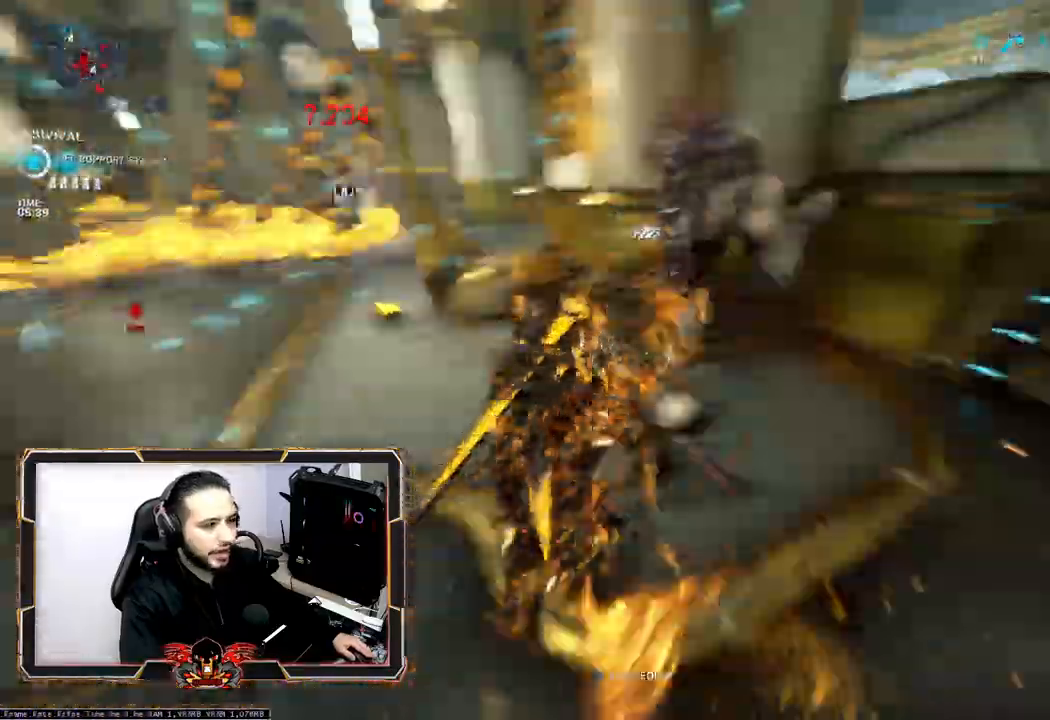
{"keys": ["ctrl", "z"], "mouse": [], "events": [[67, "q", "down"], [200, "q", "up"], [433, "ctrl", "down"]]}
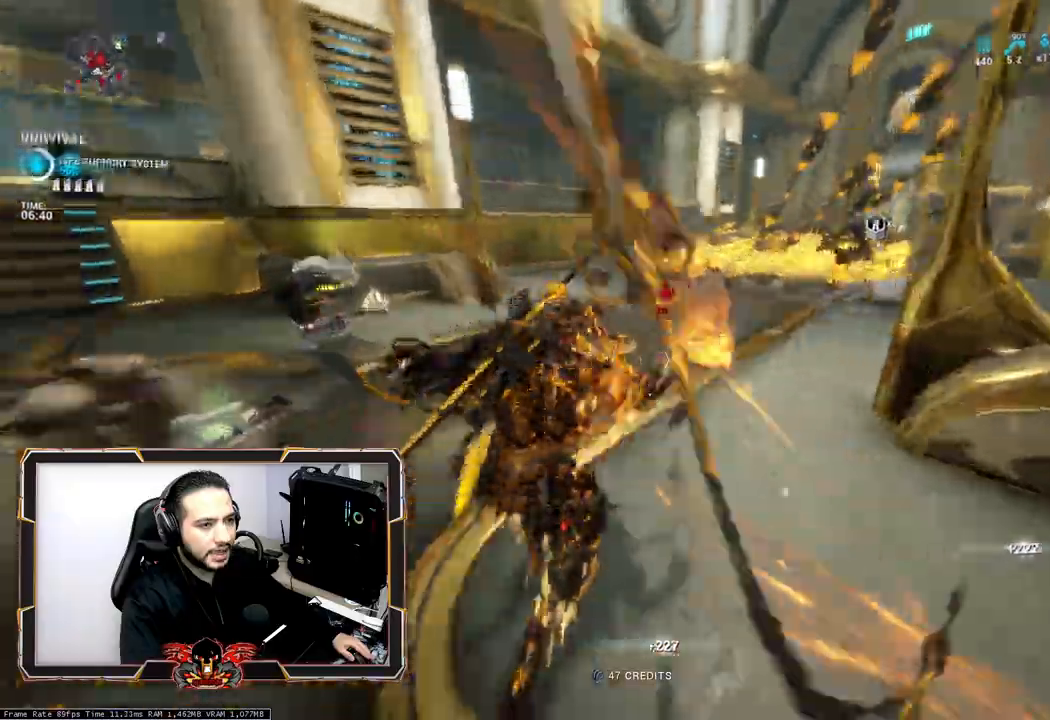
{"keys": ["z"], "mouse": ["right"], "events": [[33, "ctrl", "up"], [500, "mouse_right", "down"]]}
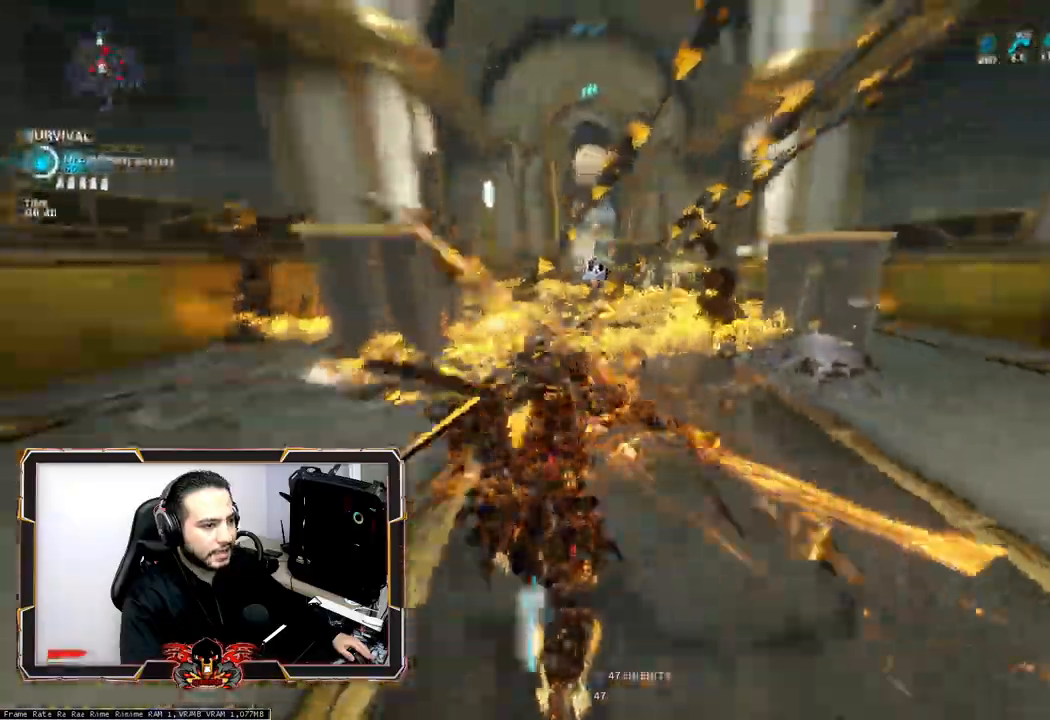
{"keys": ["shift", "z"], "mouse": [], "events": [[100, "mouse_right", "up"], [200, "ctrl", "down"], [200, "mouse_right", "down"], [283, "mouse_right", "up"], [333, "ctrl", "up"], [467, "shift", "down"]]}
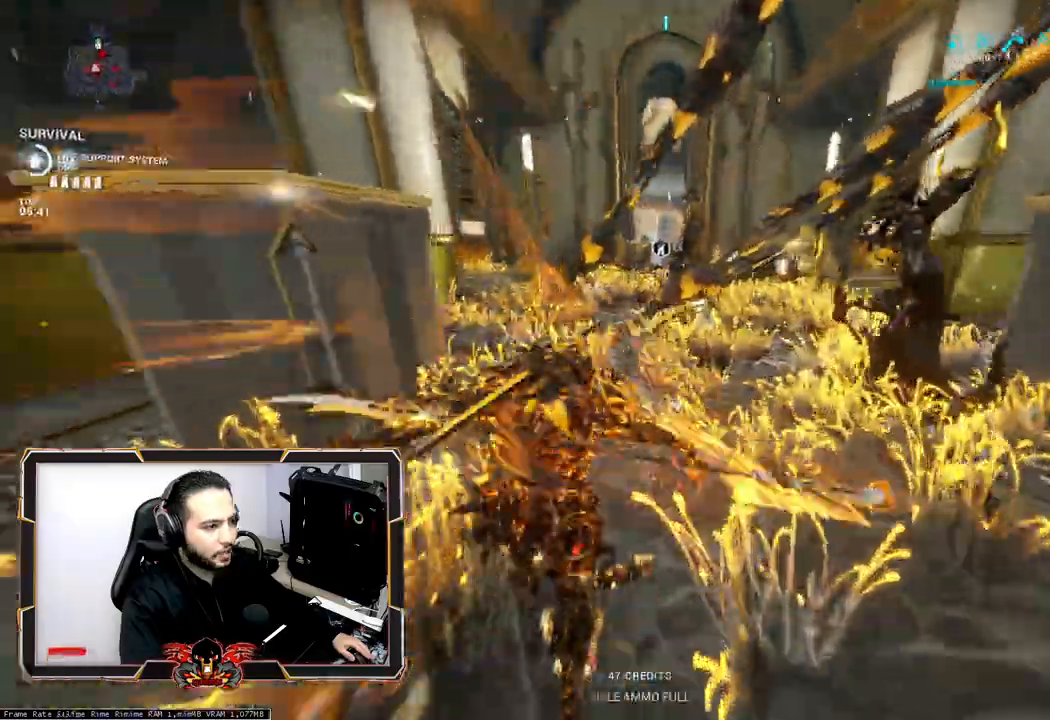
{"keys": ["z"], "mouse": [], "events": [[67, "shift", "up"], [200, "shift", "down"], [250, "shift", "up"]]}
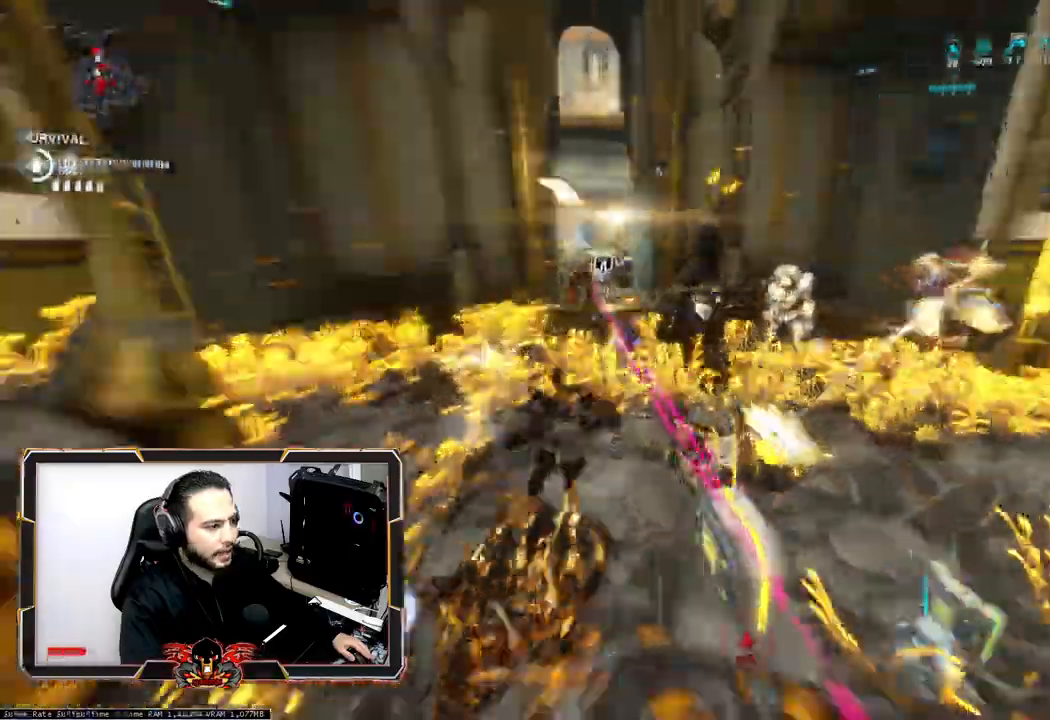
{"keys": ["d", "z"], "mouse": [], "events": [[33, "d", "down"]]}
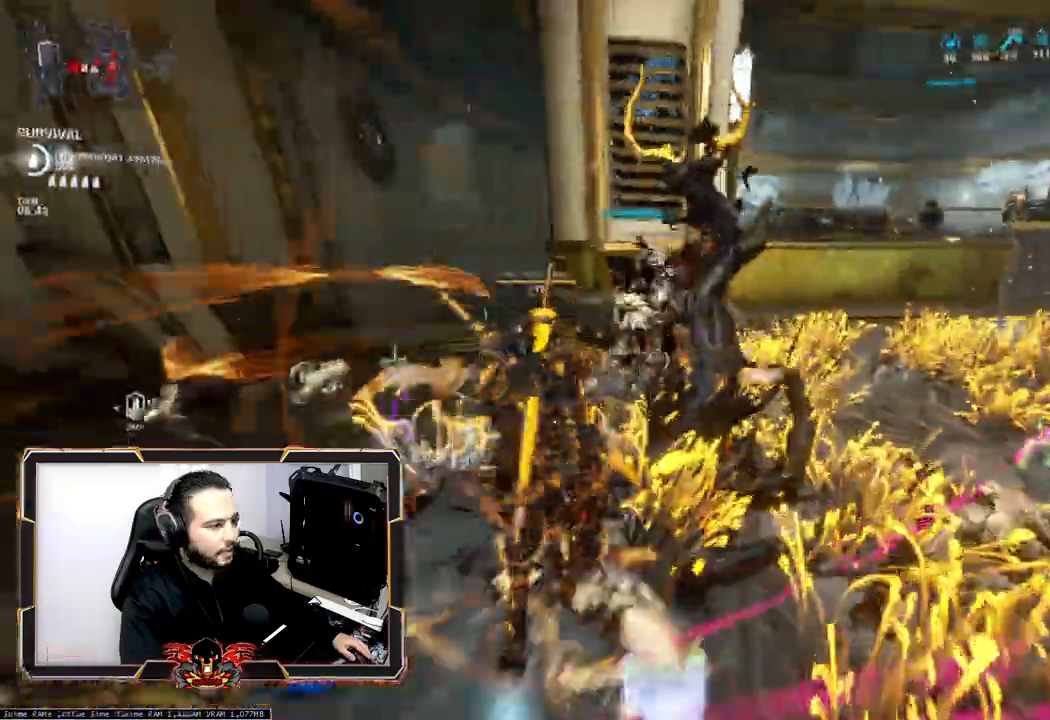
{"keys": ["d"], "mouse": [], "events": [[467, "z", "up"]]}
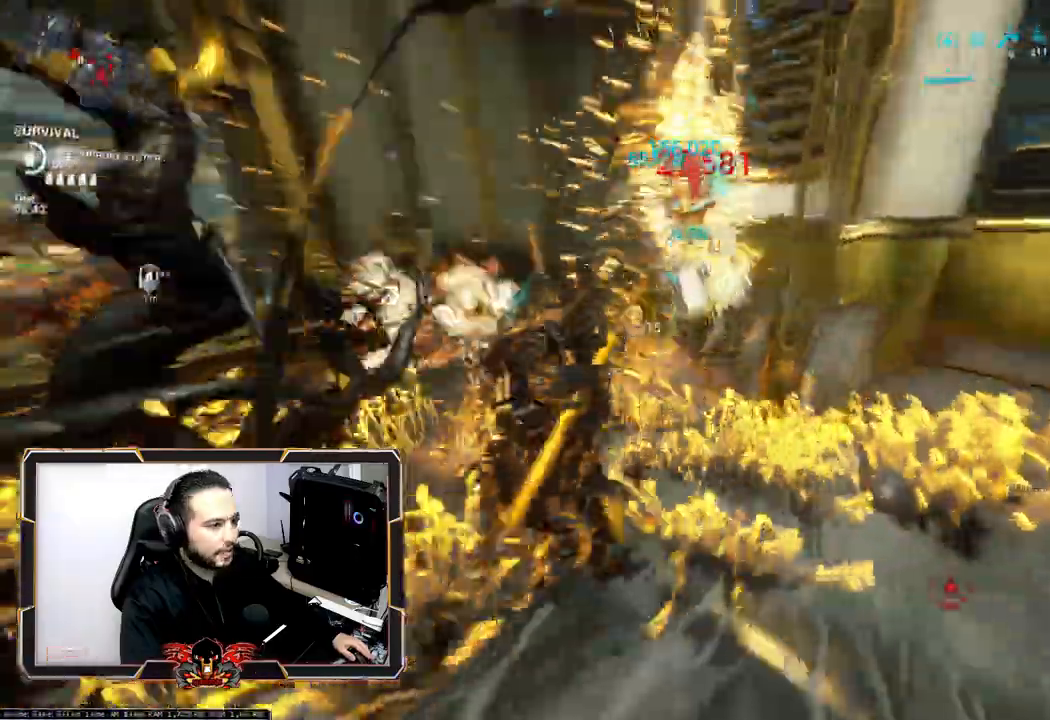
{"keys": ["q"], "mouse": [], "events": [[250, "d", "up"], [483, "q", "down"]]}
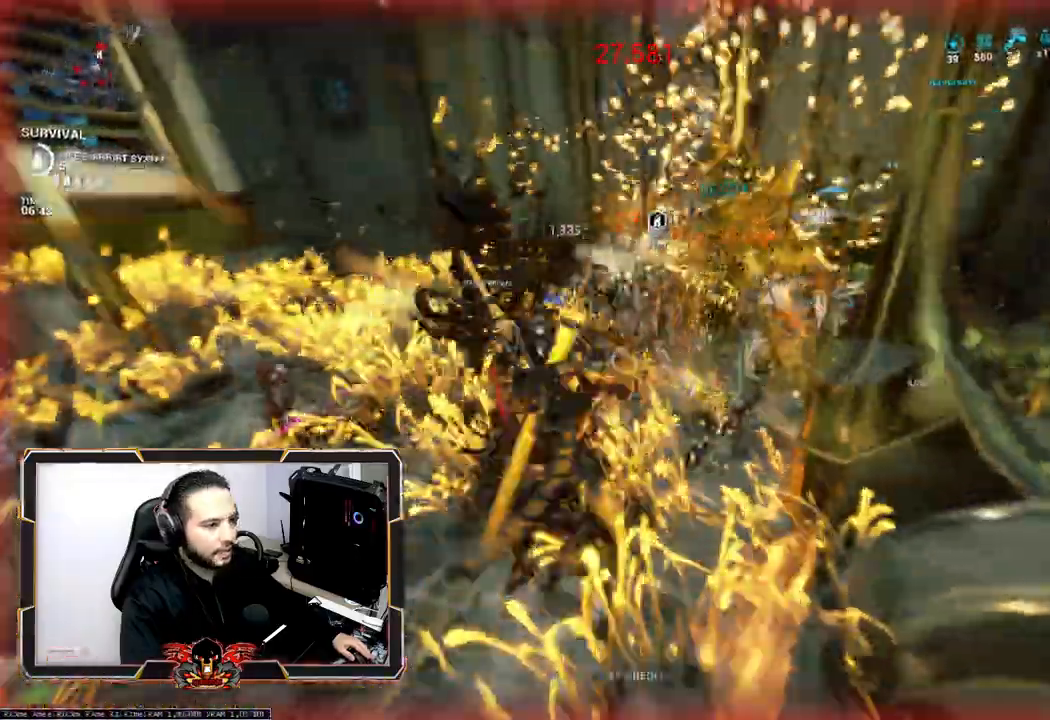
{"keys": ["z"], "mouse": [], "events": [[133, "z", "down"], [183, "q", "up"]]}
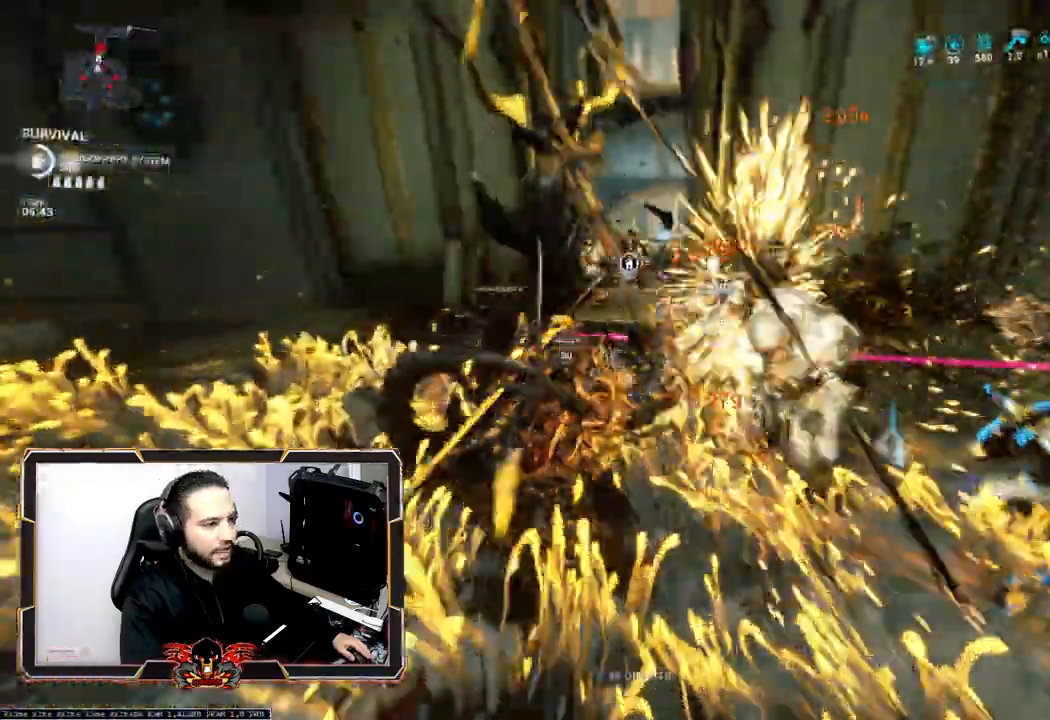
{"keys": ["z"], "mouse": [], "events": [[350, "ctrl", "down"], [433, "ctrl", "up"]]}
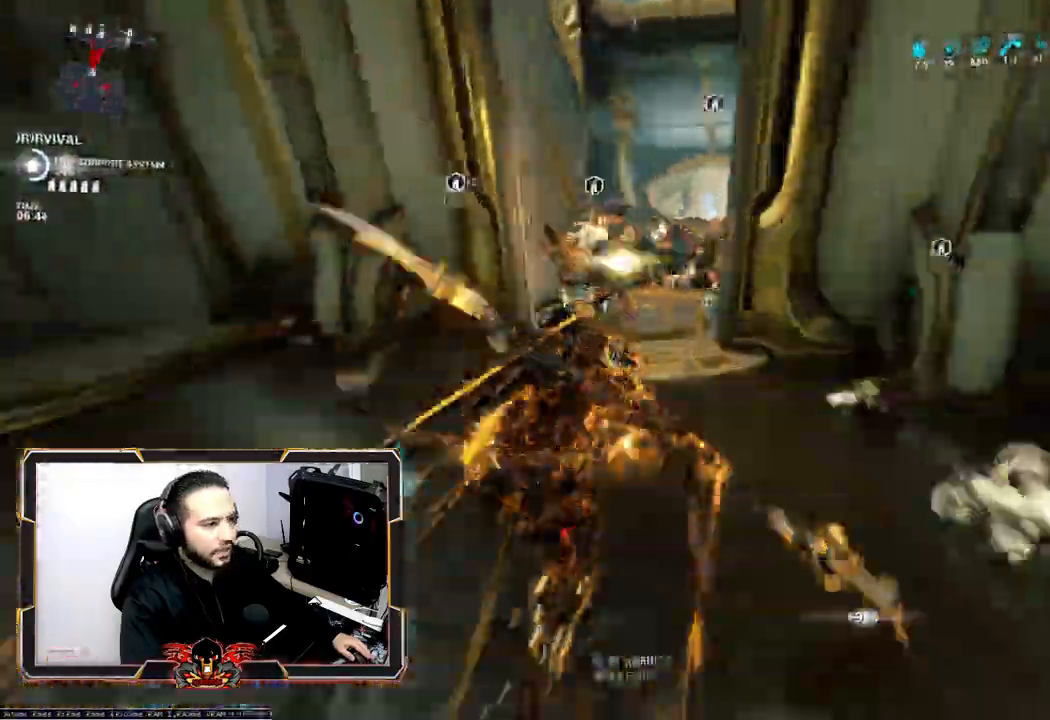
{"keys": ["z"], "mouse": [], "events": []}
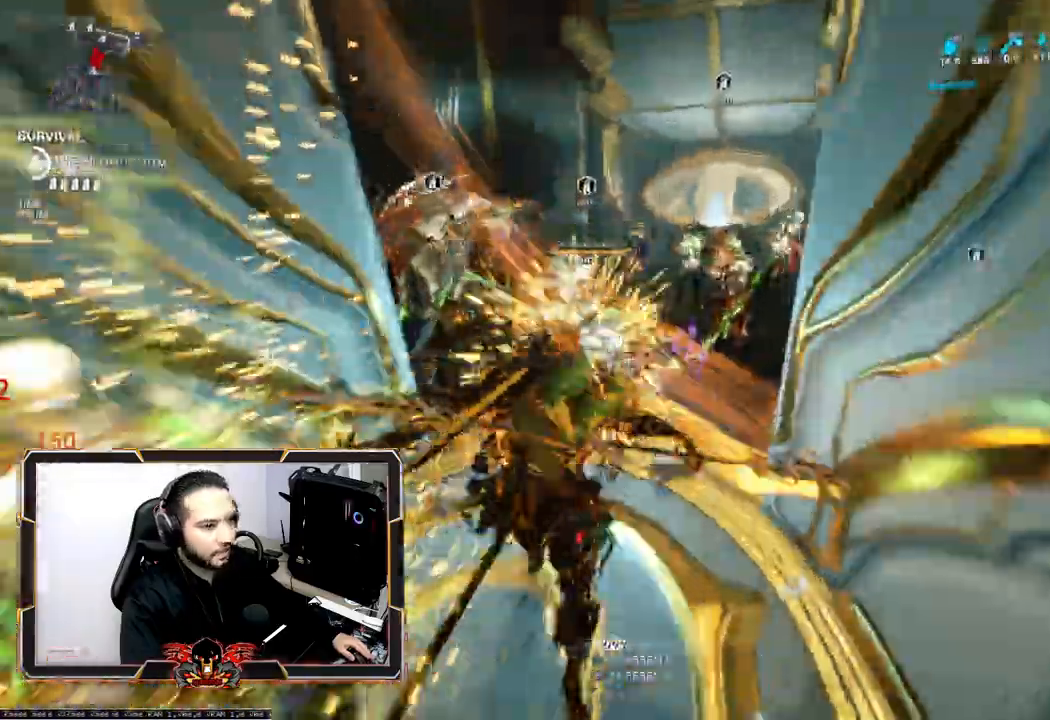
{"keys": [], "mouse": [], "events": [[33, "2", "down"], [183, "2", "up"], [217, "2", "down"], [367, "2", "up"], [450, "z", "up"]]}
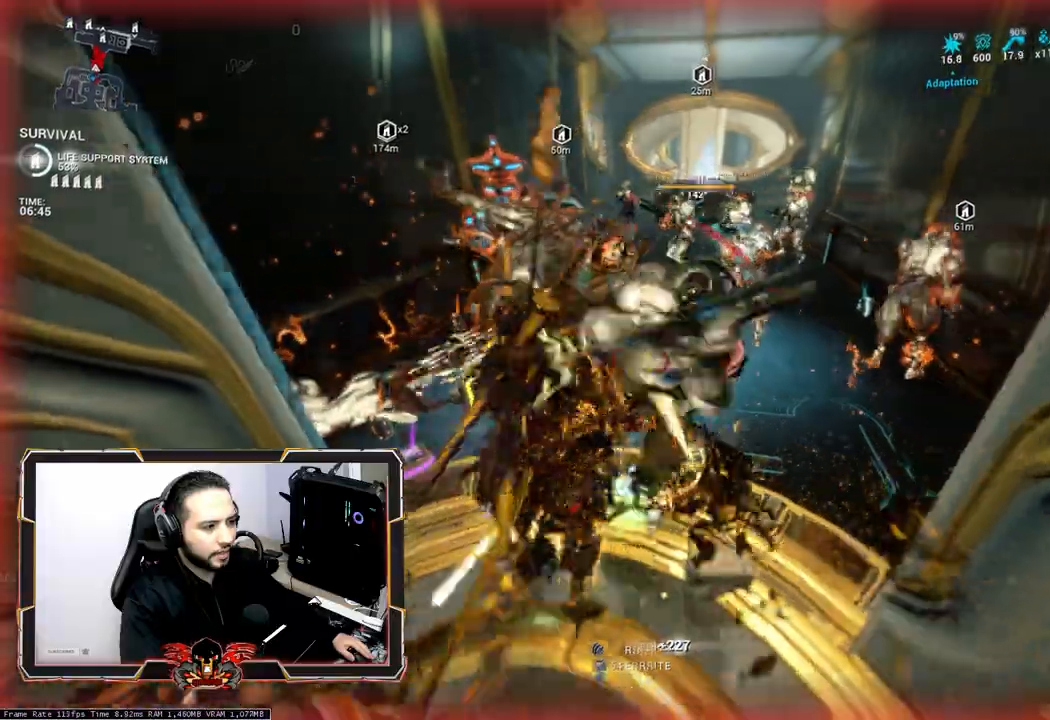
{"keys": ["q", "s"], "mouse": [], "events": [[100, "s", "down"], [383, "q", "down"]]}
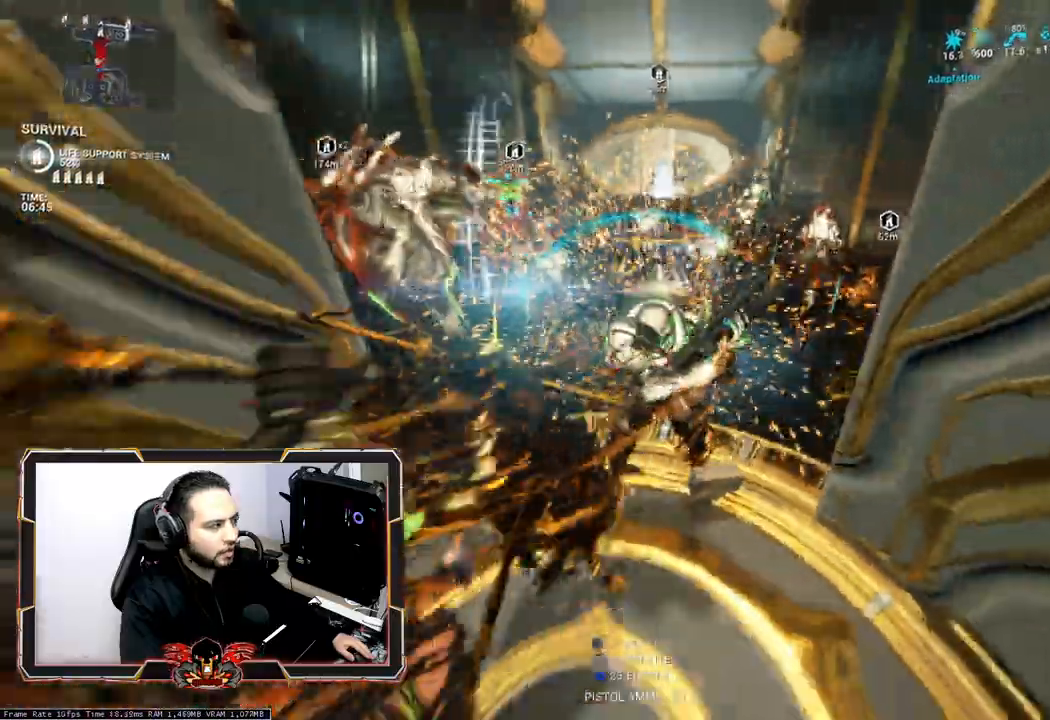
{"keys": [], "mouse": [], "events": [[17, "s", "up"], [117, "q", "up"], [167, "z", "down"], [400, "z", "up"]]}
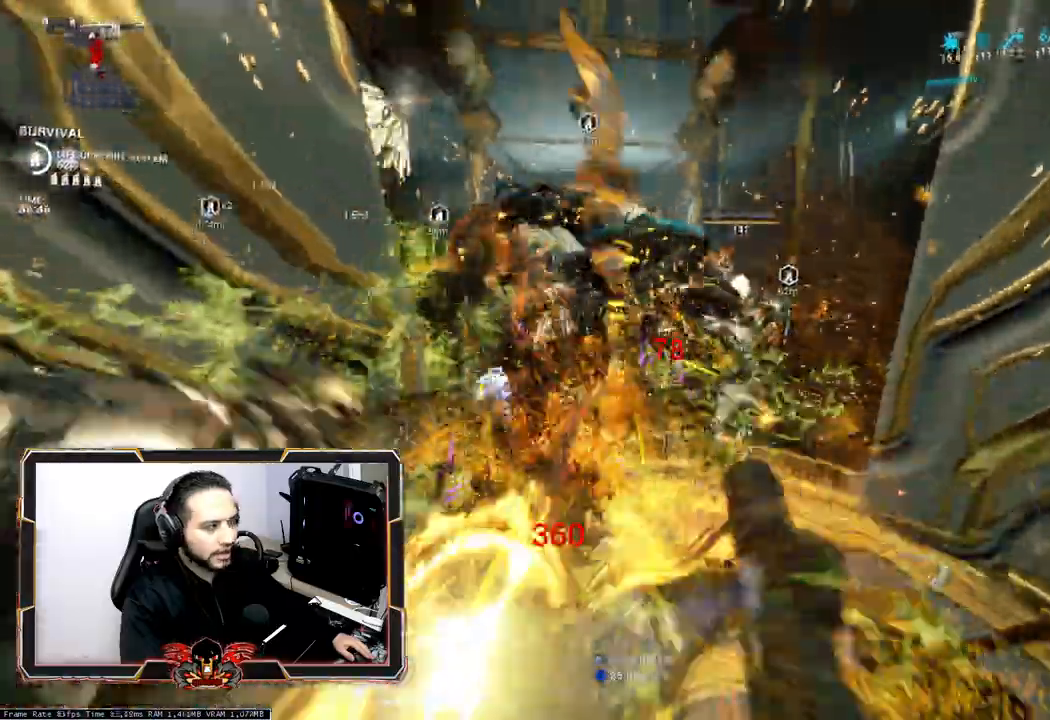
{"keys": [], "mouse": [], "events": []}
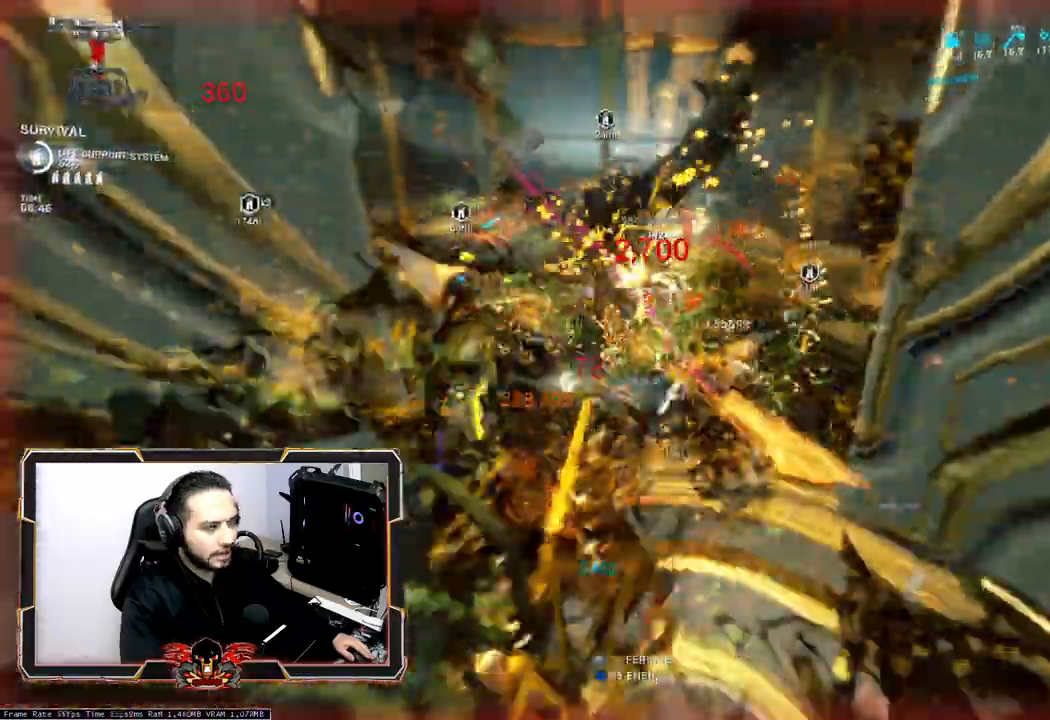
{"keys": [], "mouse": [], "events": []}
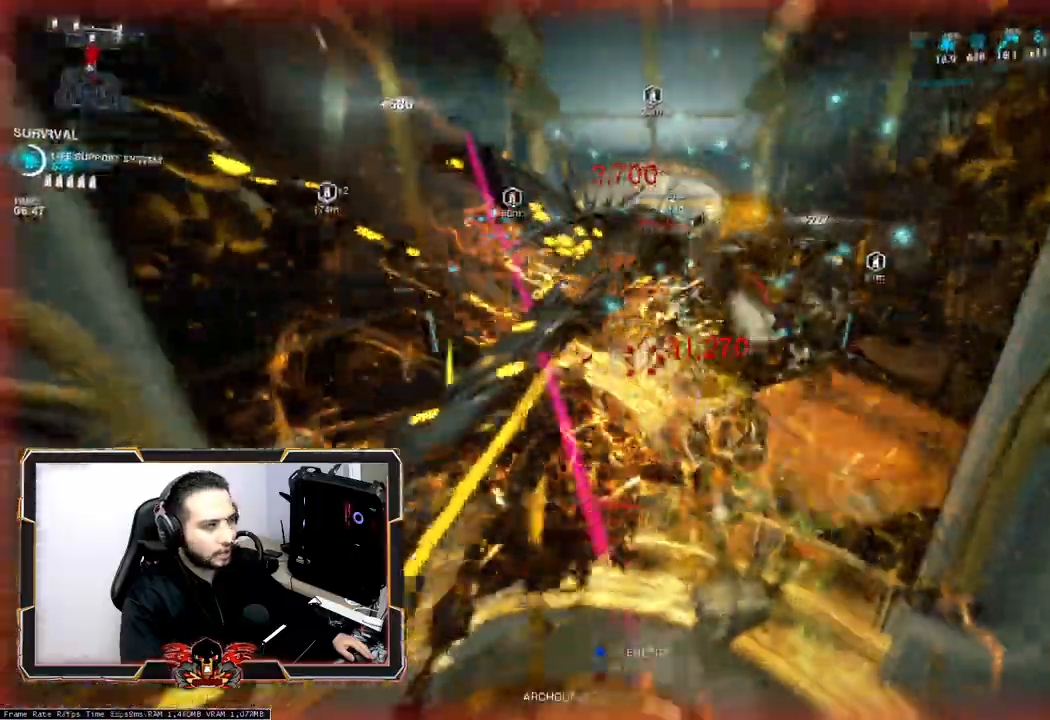
{"keys": ["z"], "mouse": [], "events": [[400, "z", "down"]]}
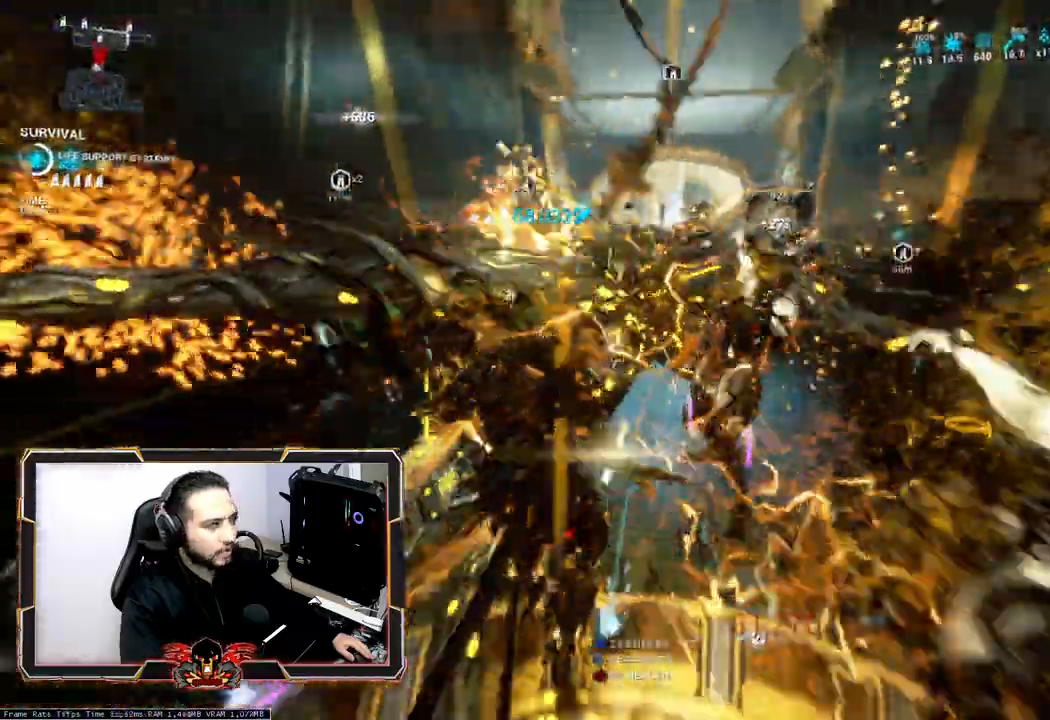
{"keys": ["z"], "mouse": [], "events": [[267, "5", "down"], [417, "5", "up"]]}
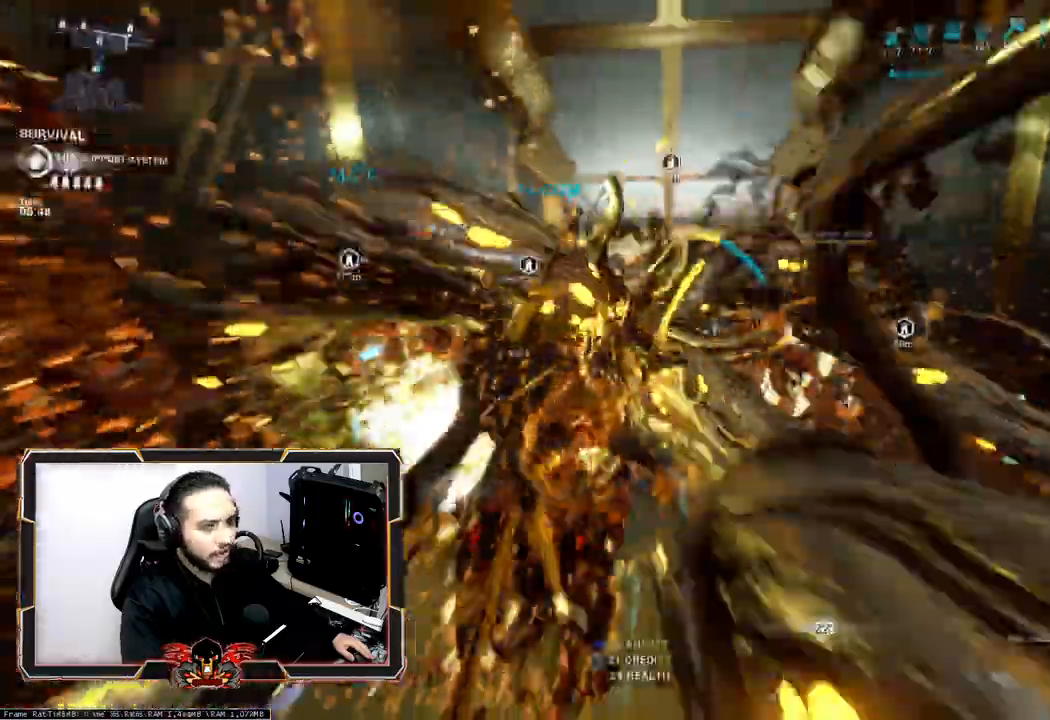
{"keys": ["ctrl"], "mouse": [], "events": [[150, "ctrl", "down"], [200, "z", "up"], [333, "space", "down"], [467, "space", "up"]]}
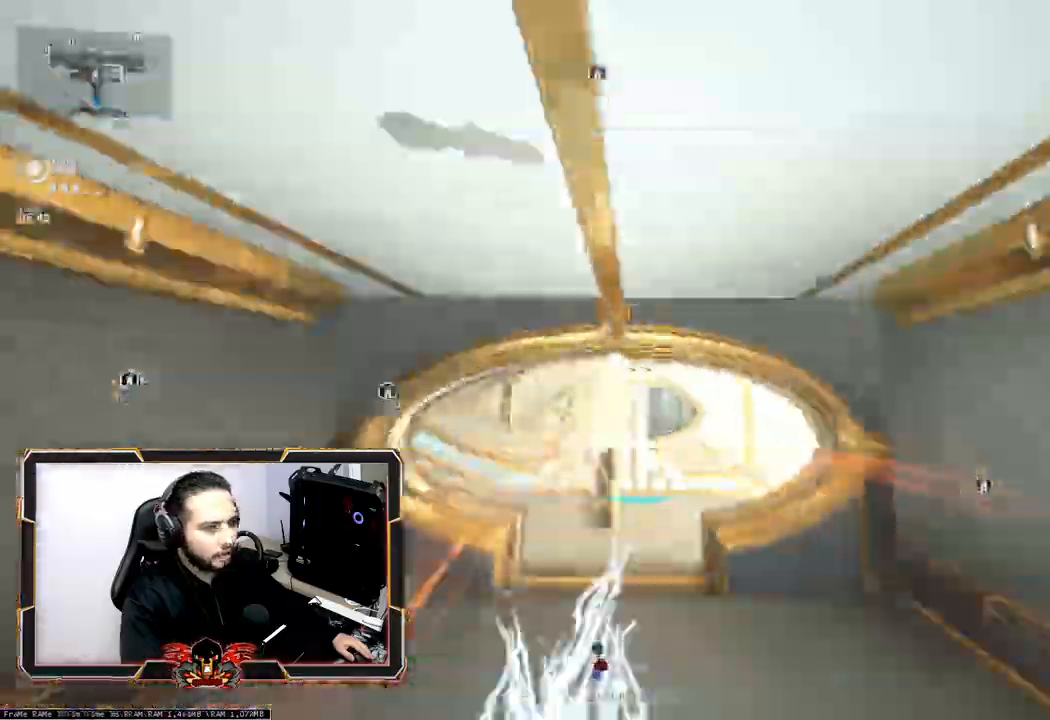
{"keys": ["ctrl"], "mouse": [], "events": []}
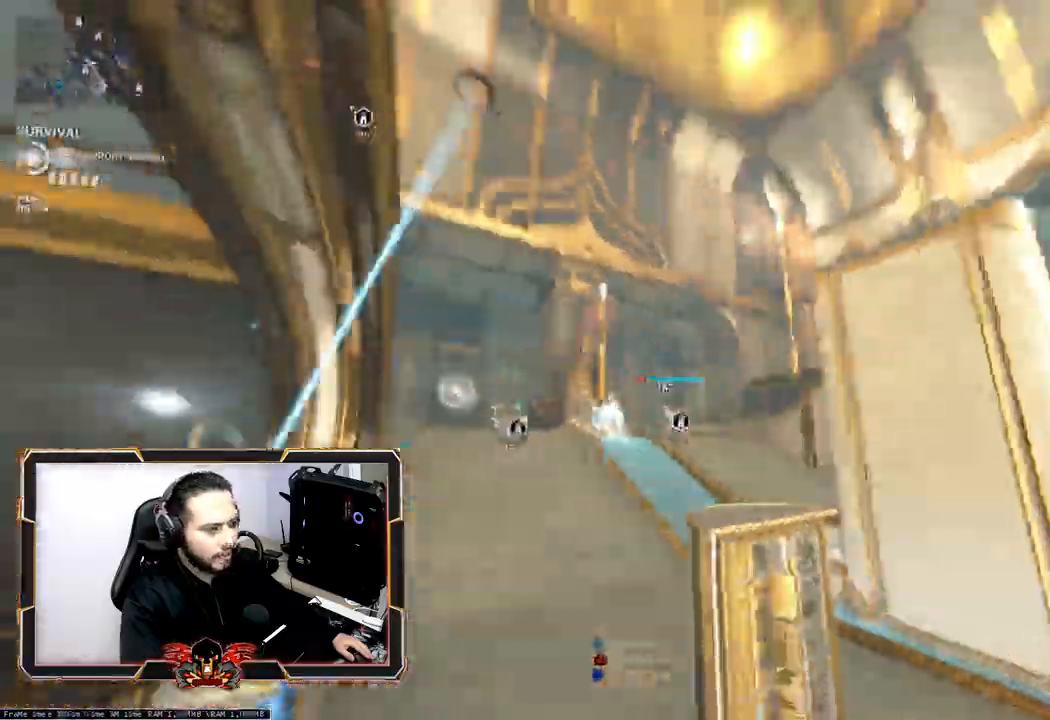
{"keys": ["ctrl"], "mouse": [], "events": [[33, "space", "down"], [167, "space", "up"]]}
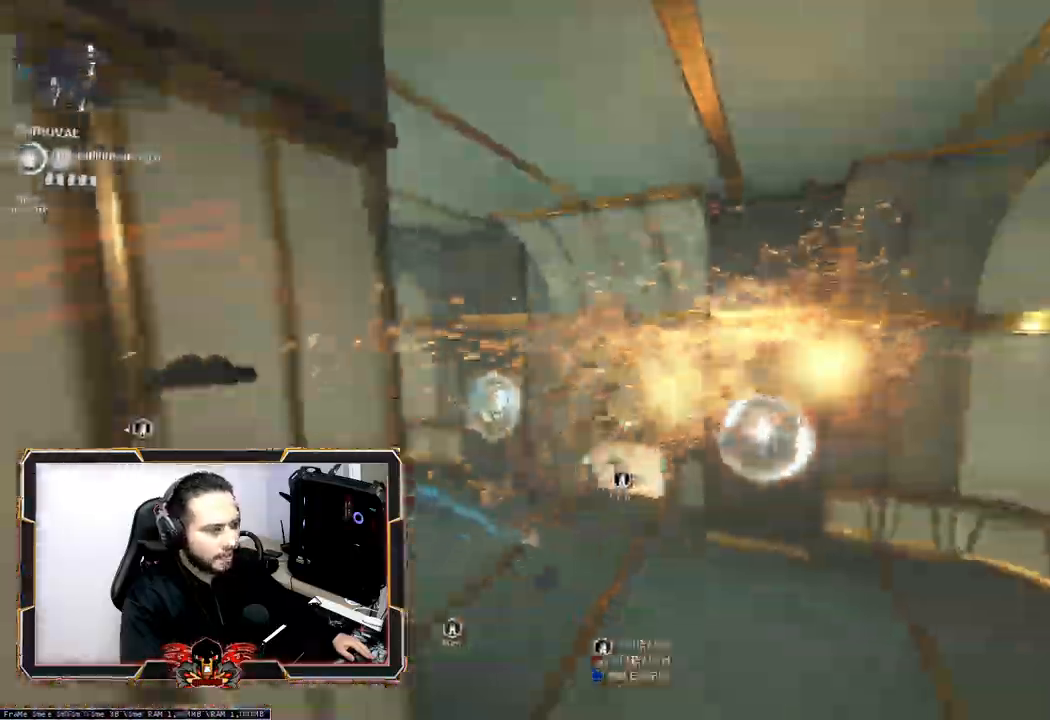
{"keys": [], "mouse": [], "events": [[283, "space", "down"], [433, "ctrl", "up"], [433, "space", "up"]]}
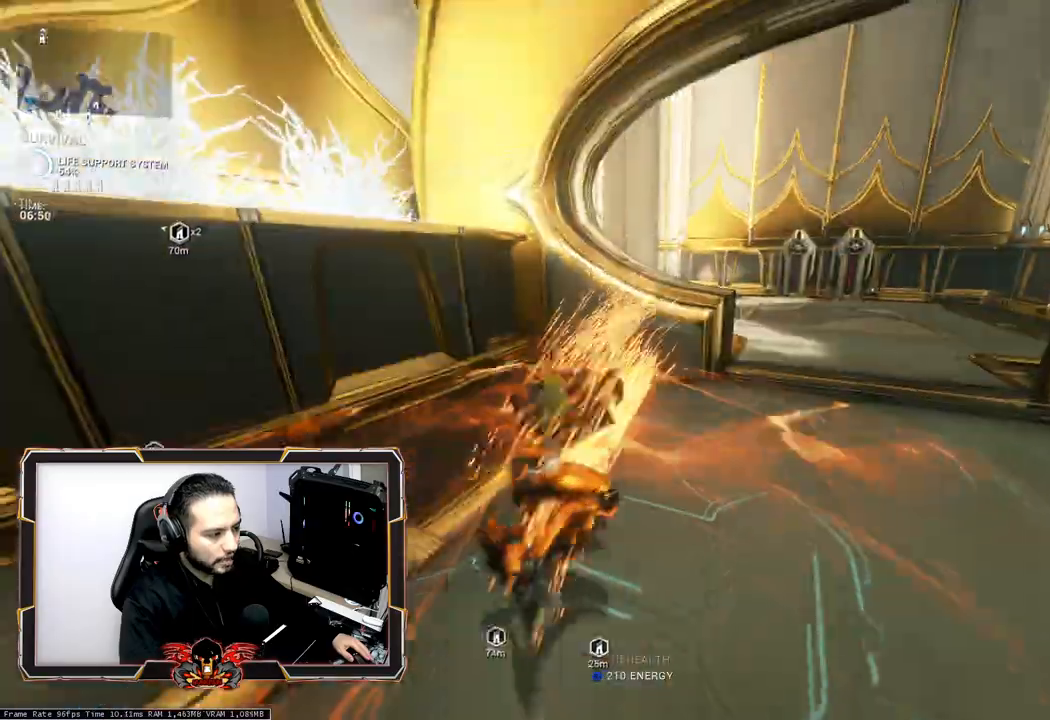
{"keys": ["z"], "mouse": [], "events": [[67, "z", "down"], [200, "5", "down"], [350, "5", "up"]]}
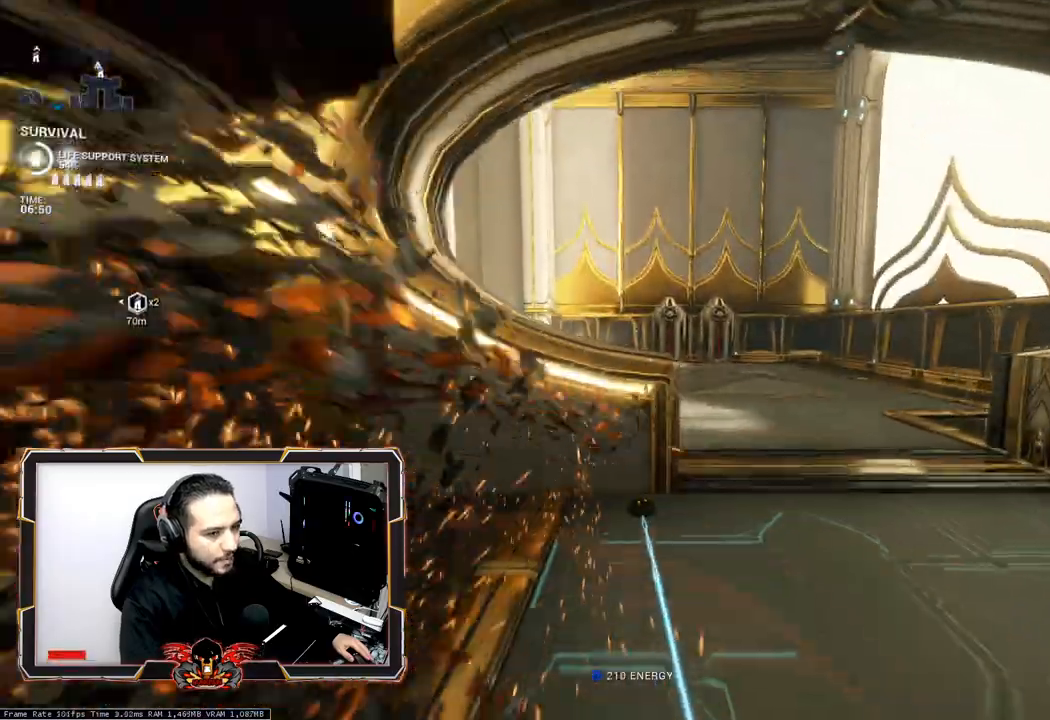
{"keys": ["z"], "mouse": [], "events": [[83, "shift", "down"], [217, "shift", "up"], [267, "shift", "down"], [417, "shift", "up"]]}
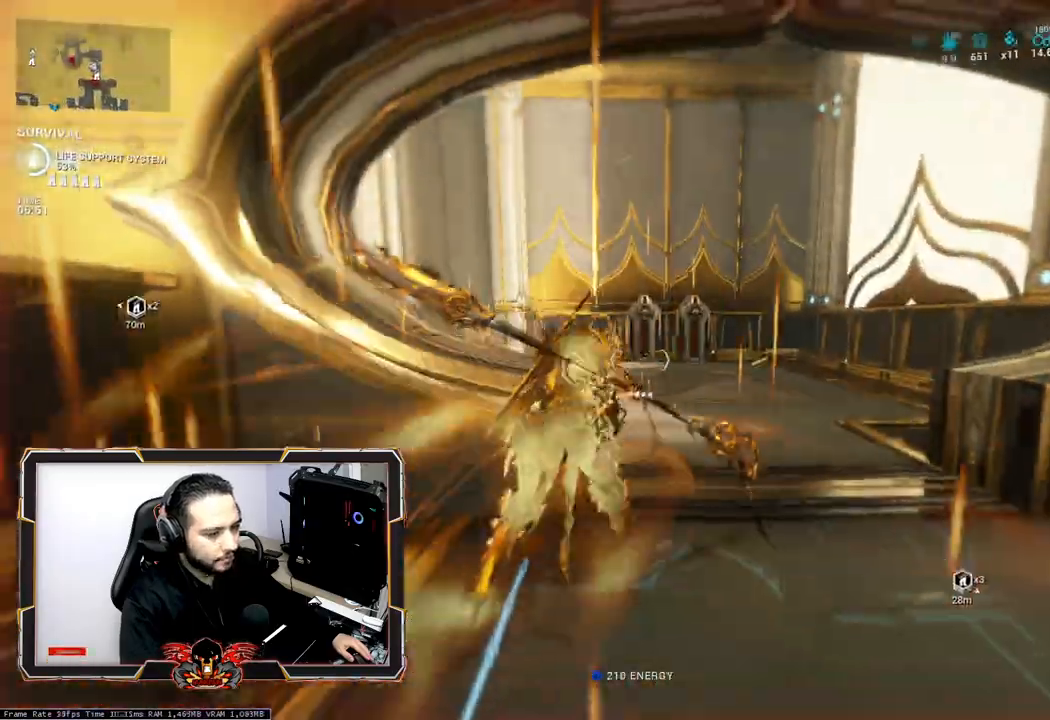
{"keys": ["ctrl", "z"], "mouse": [], "events": [[433, "ctrl", "down"]]}
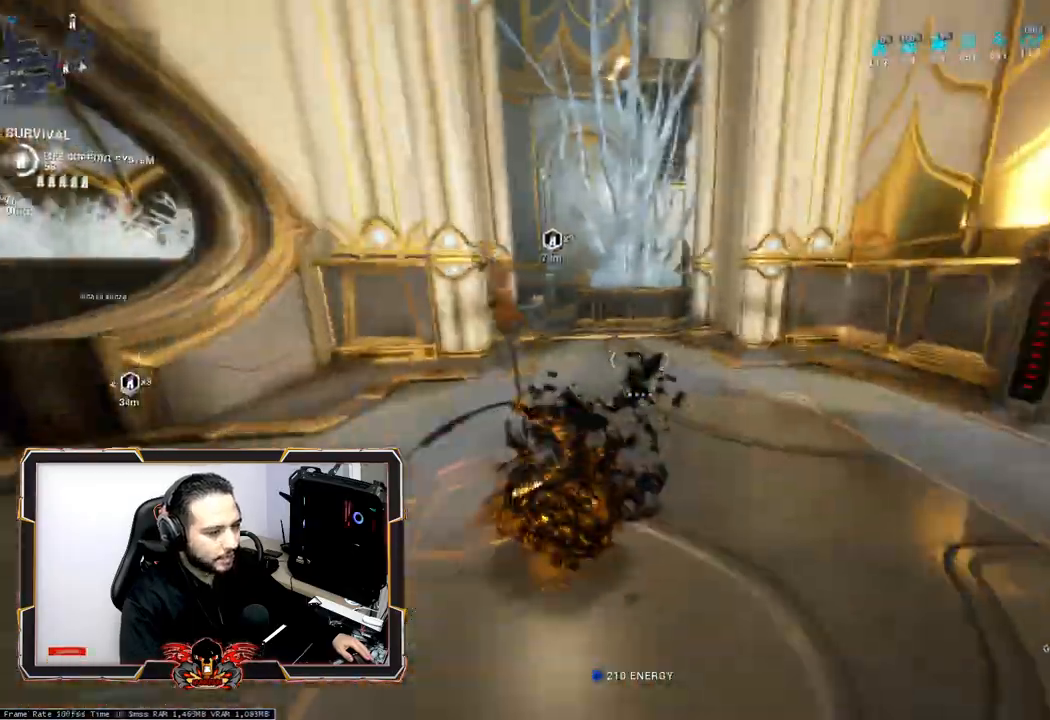
{"keys": [], "mouse": [], "events": [[17, "z", "up"], [200, "space", "down"], [300, "space", "up"], [400, "ctrl", "up"]]}
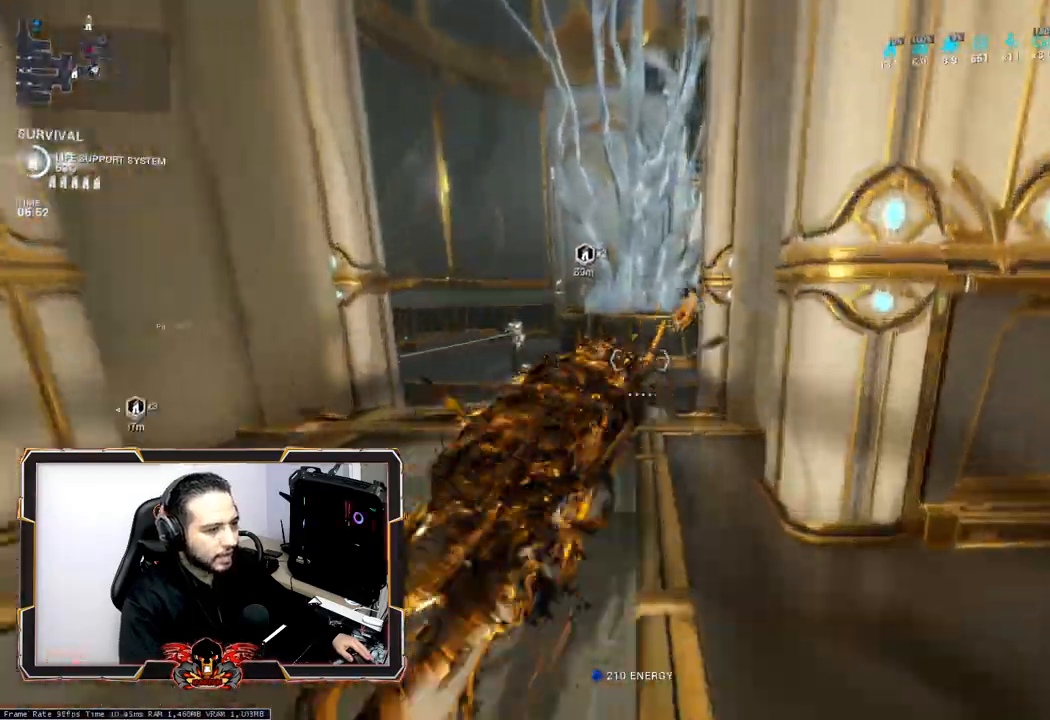
{"keys": ["d", "space", "z"], "mouse": [], "events": [[33, "z", "down"], [183, "space", "down"], [367, "space", "up"], [450, "d", "down"], [500, "space", "down"]]}